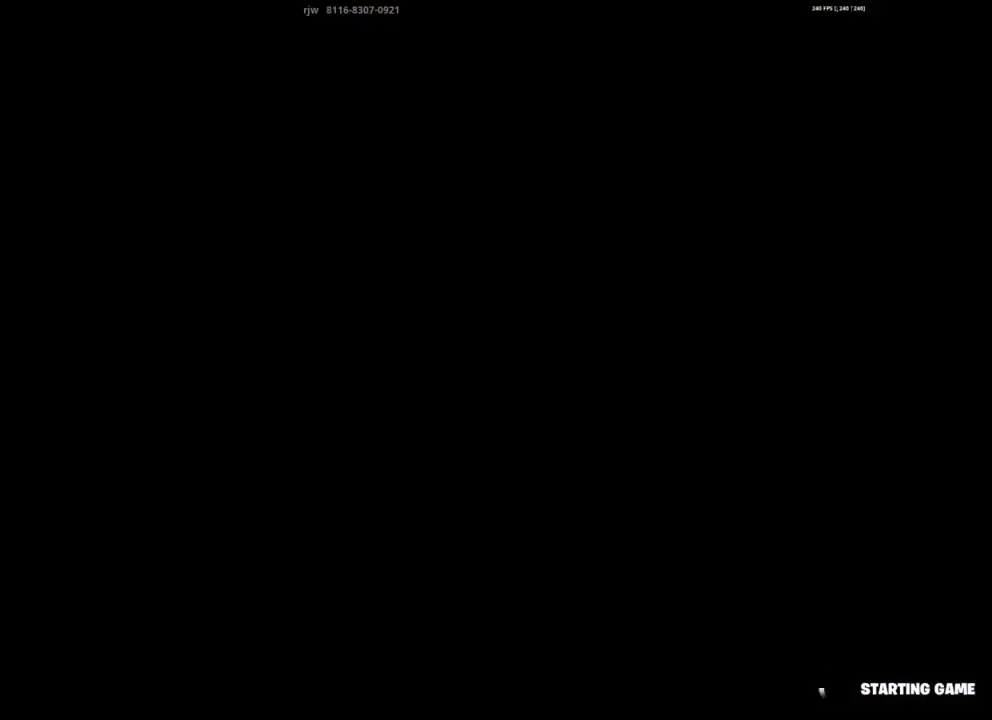
Gameplay with a controller (Xbox layout); each line is a JSON object with the inputs held at the frame after it. "events" lists button and stick changes between this image and that frame as [ms after this image, input, new state], when the widget could be followed in between.
{"buttons": [], "left_stick": "center", "right_stick": "center", "events": []}
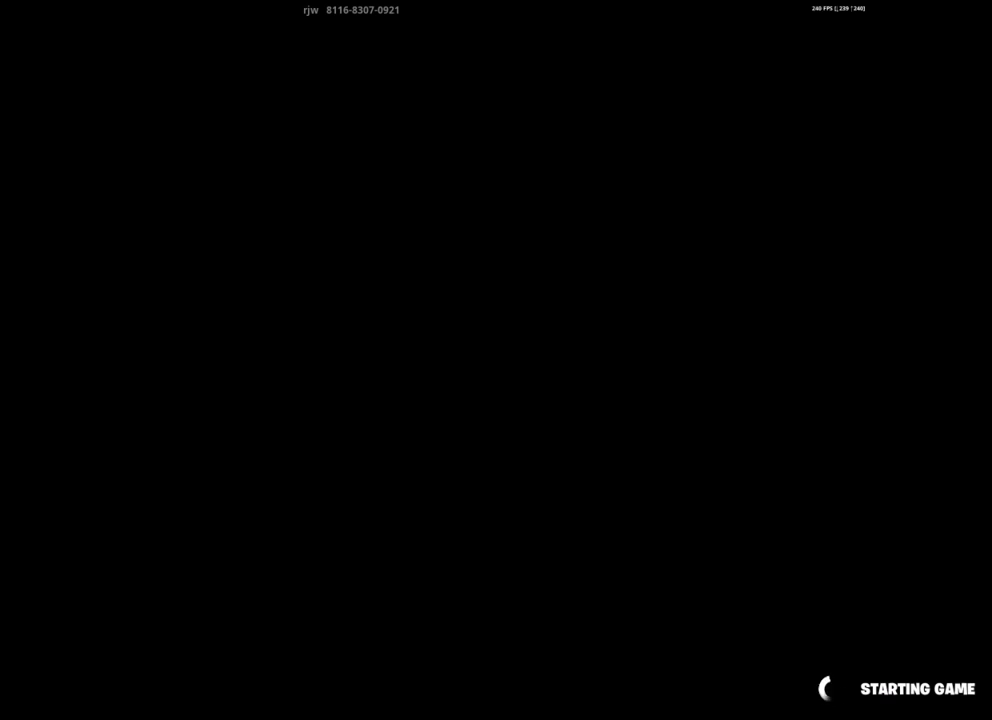
{"buttons": [], "left_stick": "center", "right_stick": "center", "events": []}
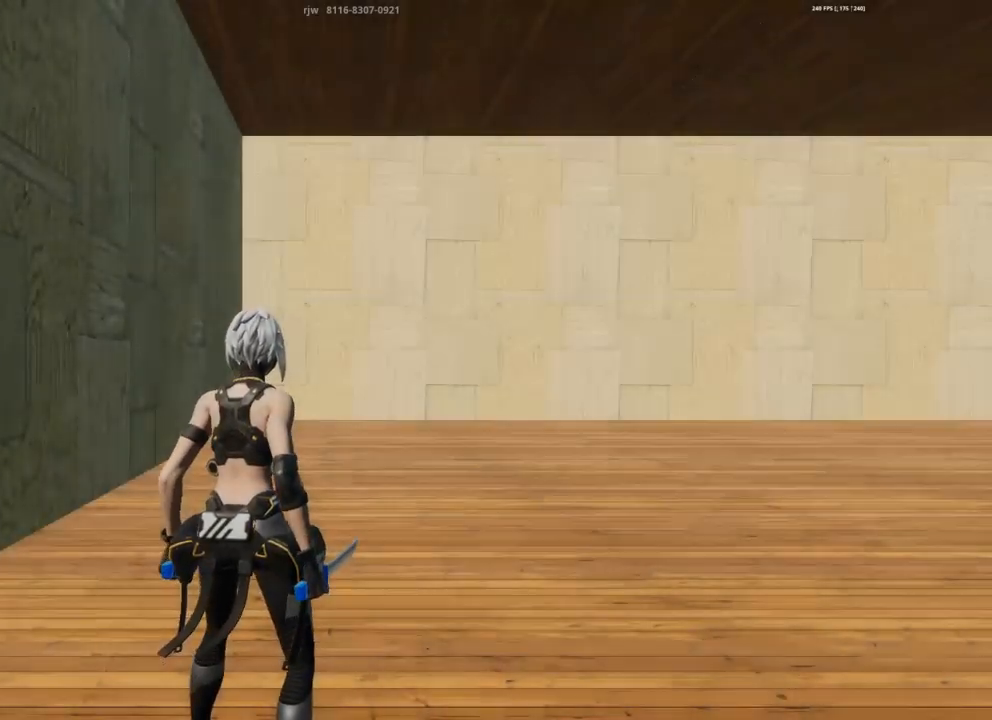
{"buttons": [], "left_stick": "center", "right_stick": "center", "events": []}
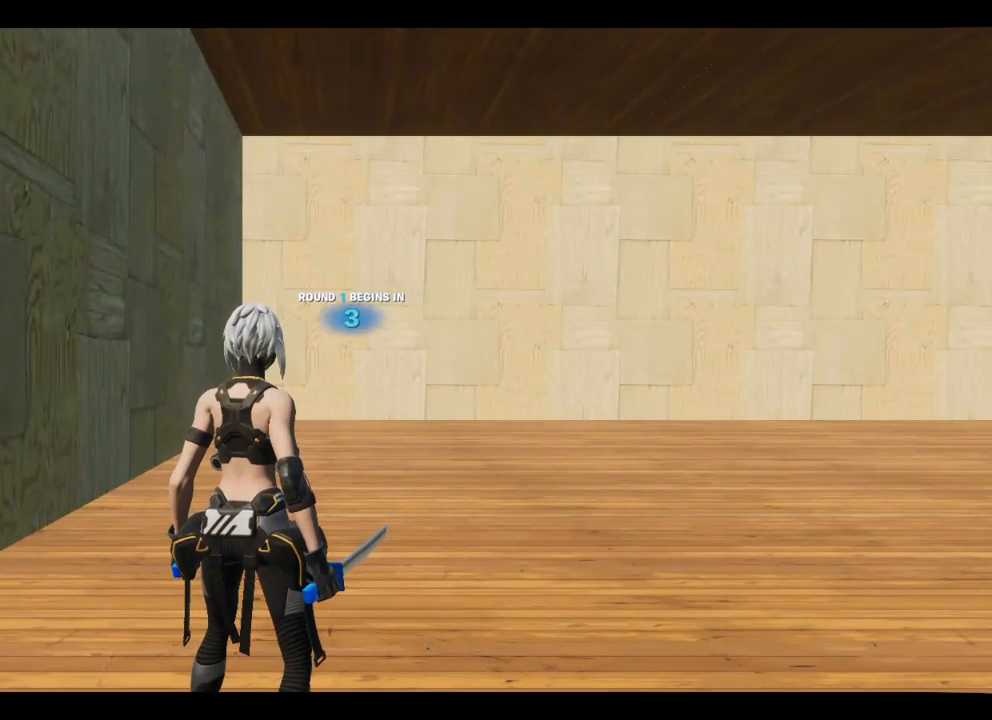
{"buttons": [], "left_stick": "center", "right_stick": "center", "events": []}
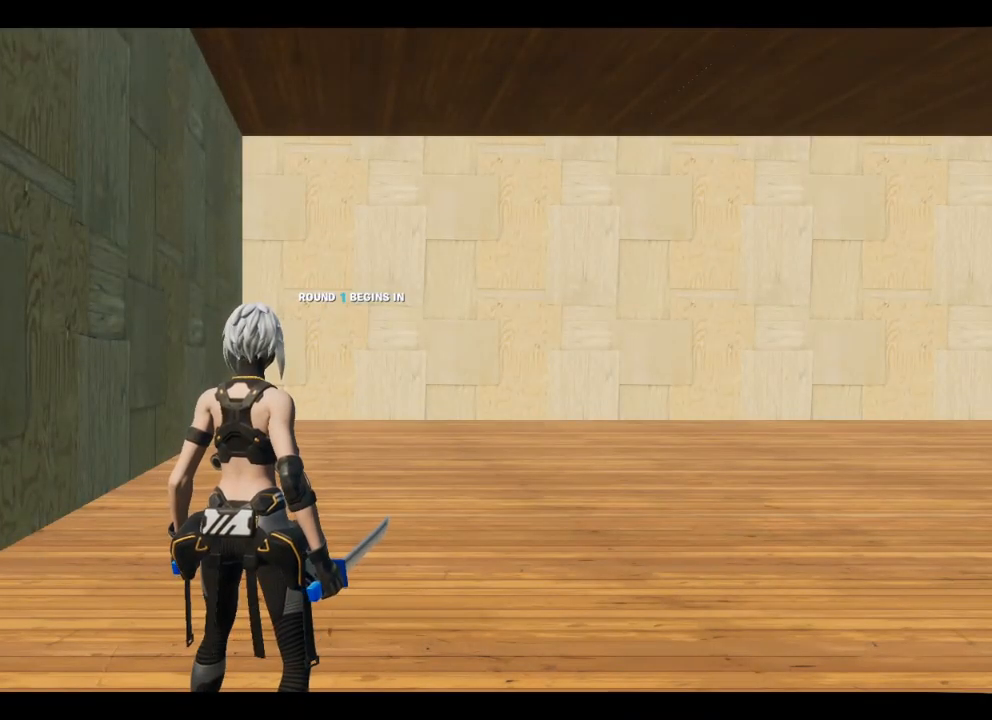
{"buttons": [], "left_stick": "center", "right_stick": "center", "events": []}
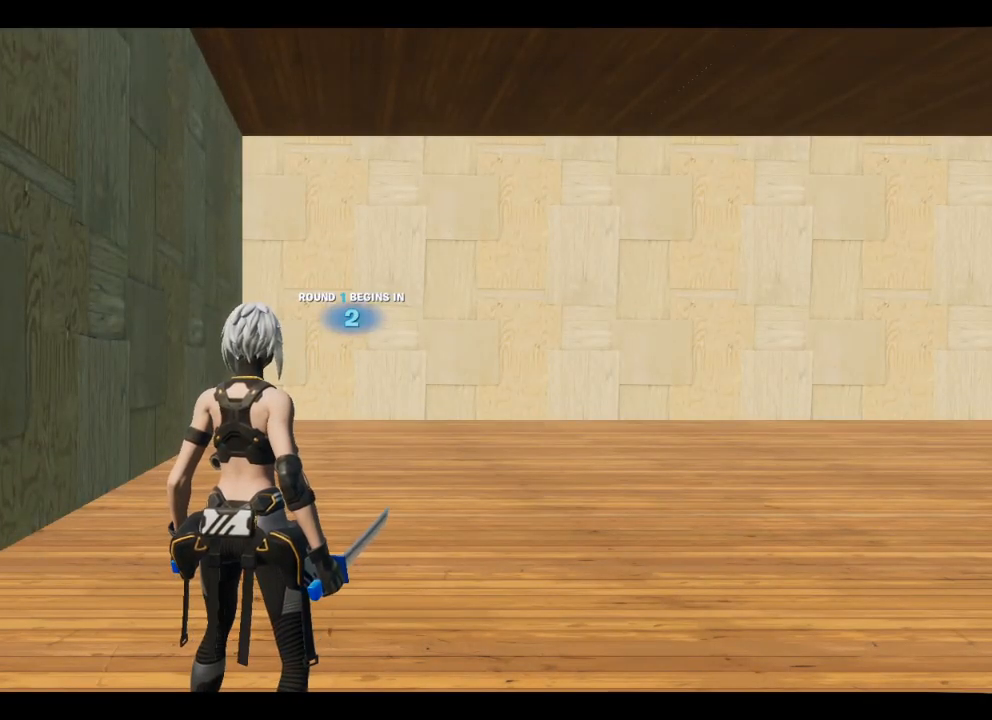
{"buttons": [], "left_stick": "center", "right_stick": "center", "events": []}
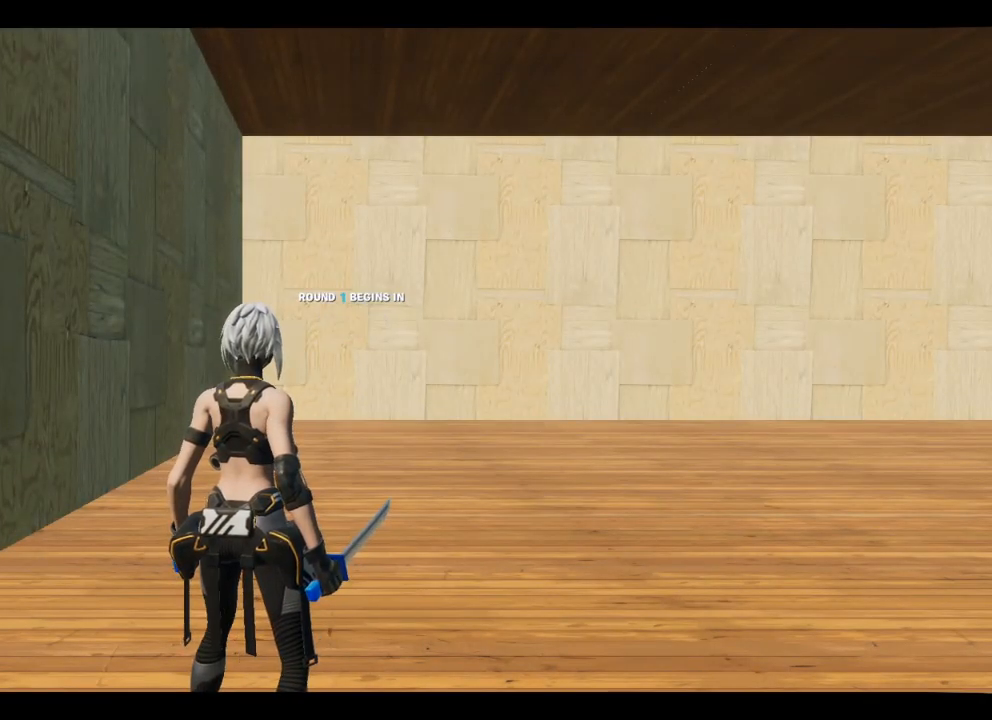
{"buttons": [], "left_stick": "center", "right_stick": "center", "events": []}
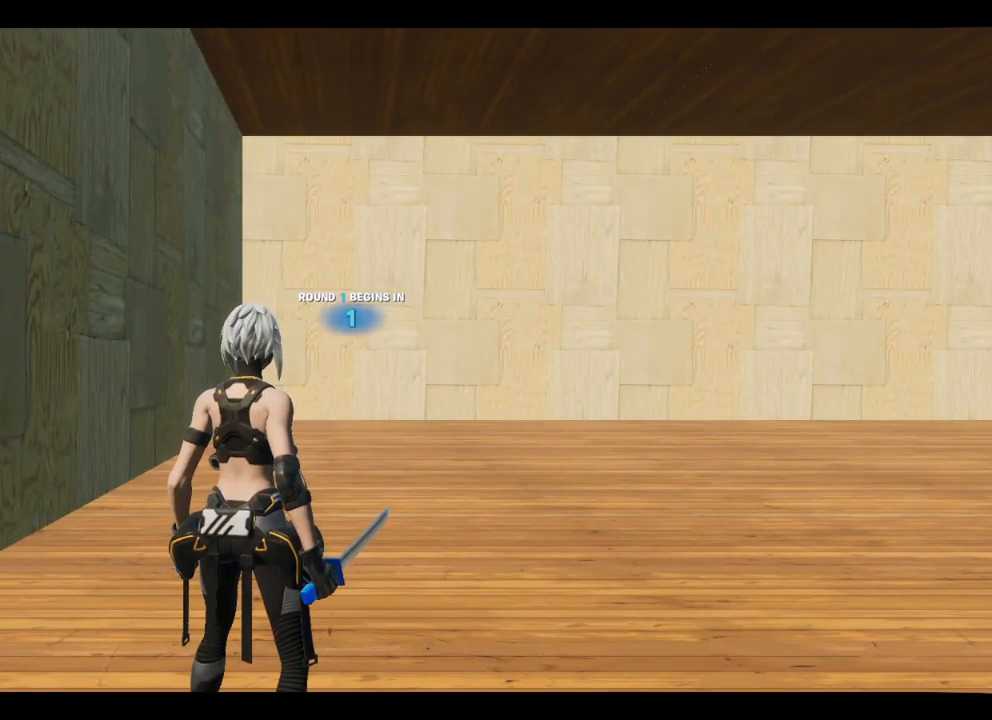
{"buttons": [], "left_stick": "center", "right_stick": "center", "events": []}
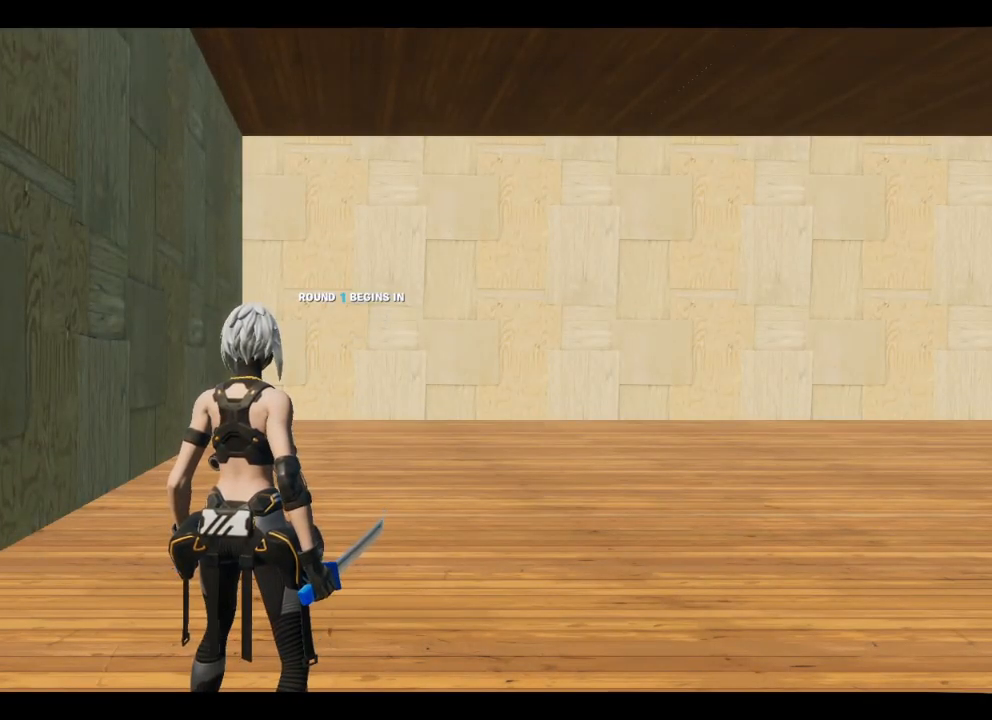
{"buttons": [], "left_stick": "center", "right_stick": "right", "events": [[467, "right_stick", "right"]]}
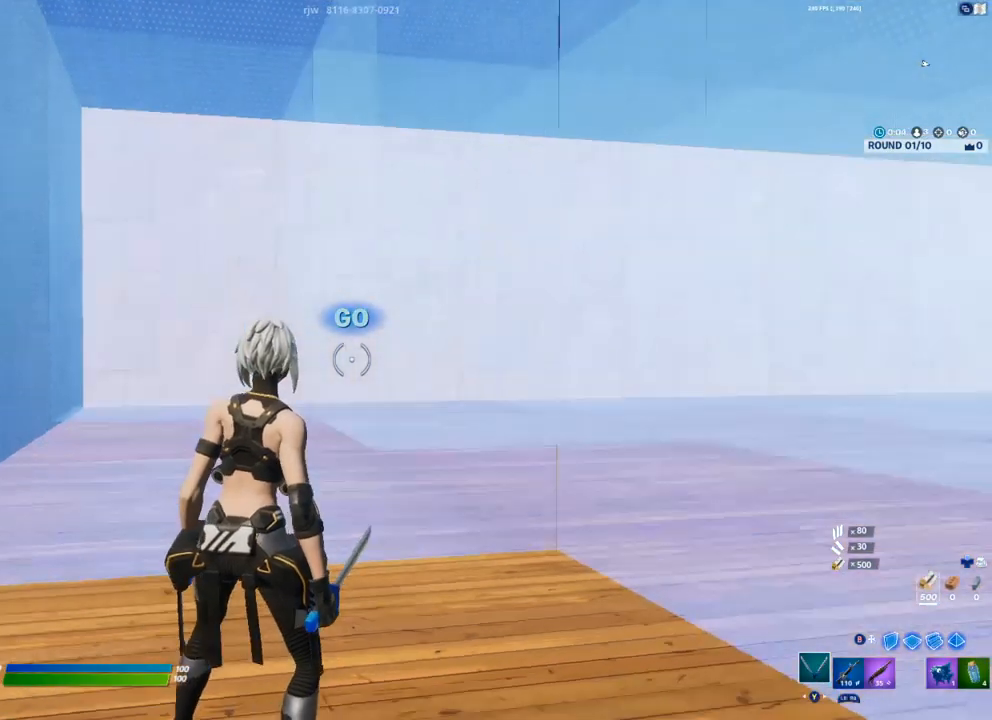
{"buttons": [], "left_stick": "center", "right_stick": "right", "events": [[267, "right_stick", "center"], [500, "right_stick", "right"]]}
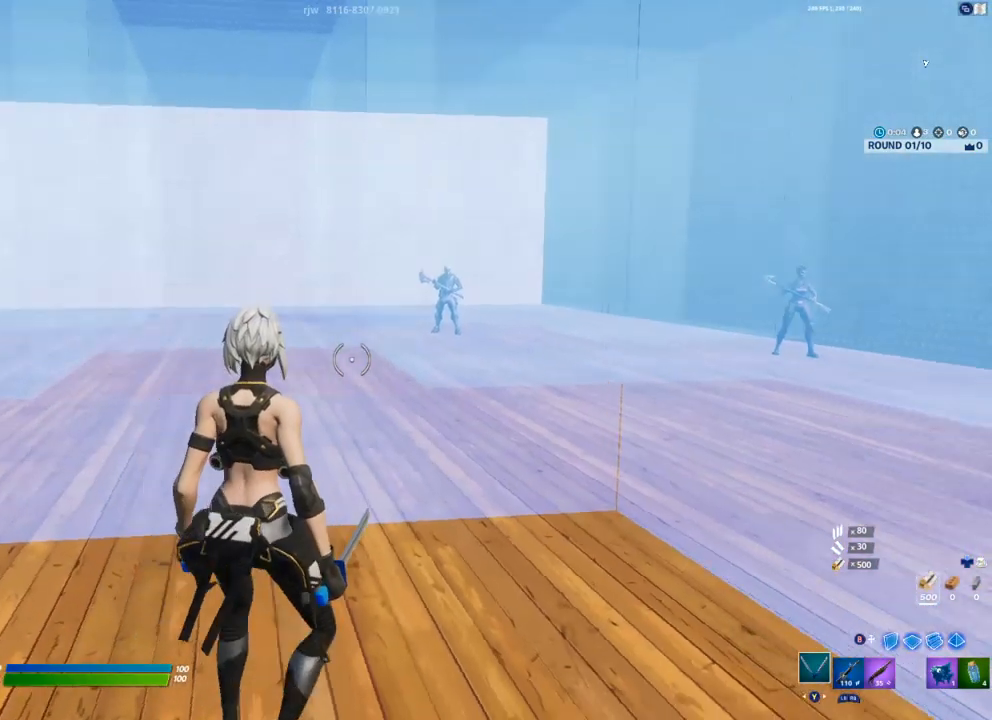
{"buttons": ["R2"], "left_stick": "center", "right_stick": "left", "events": [[317, "right_stick", "center"], [367, "R2", "down"], [383, "right_stick", "left"]]}
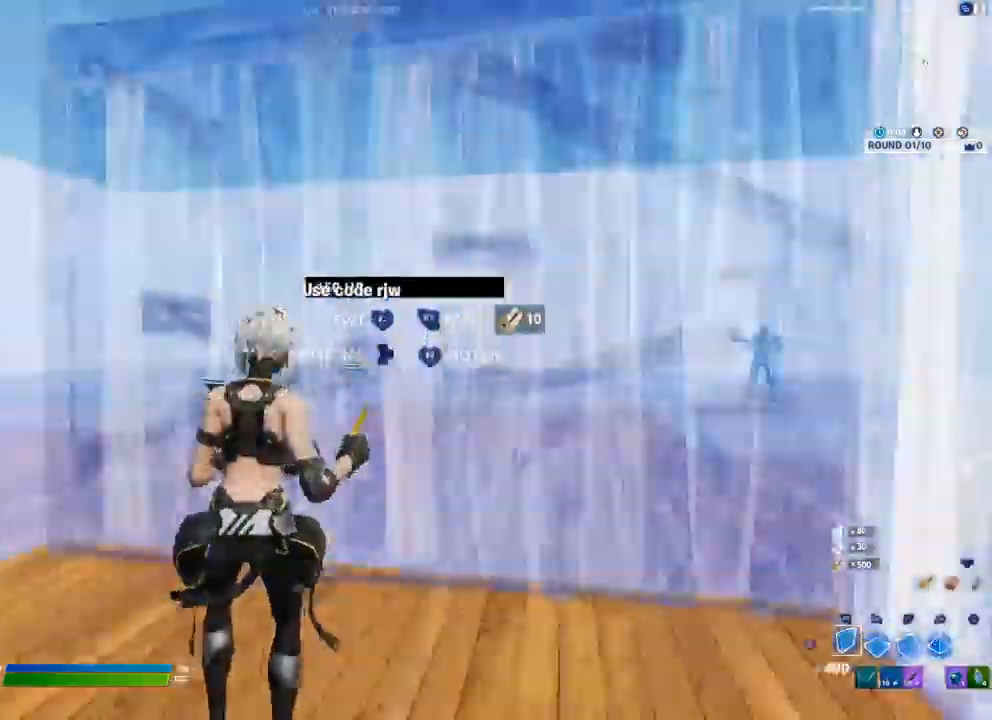
{"buttons": ["R2"], "left_stick": "center", "right_stick": "right", "events": [[83, "R2", "up"], [100, "right_stick", "up-right"], [167, "R1", "down"], [217, "right_stick", "center"], [267, "right_stick", "down"], [283, "R1", "up"], [317, "right_stick", "down-left"], [333, "R2", "down"], [383, "L1", "down"], [433, "right_stick", "right"], [483, "L1", "up"]]}
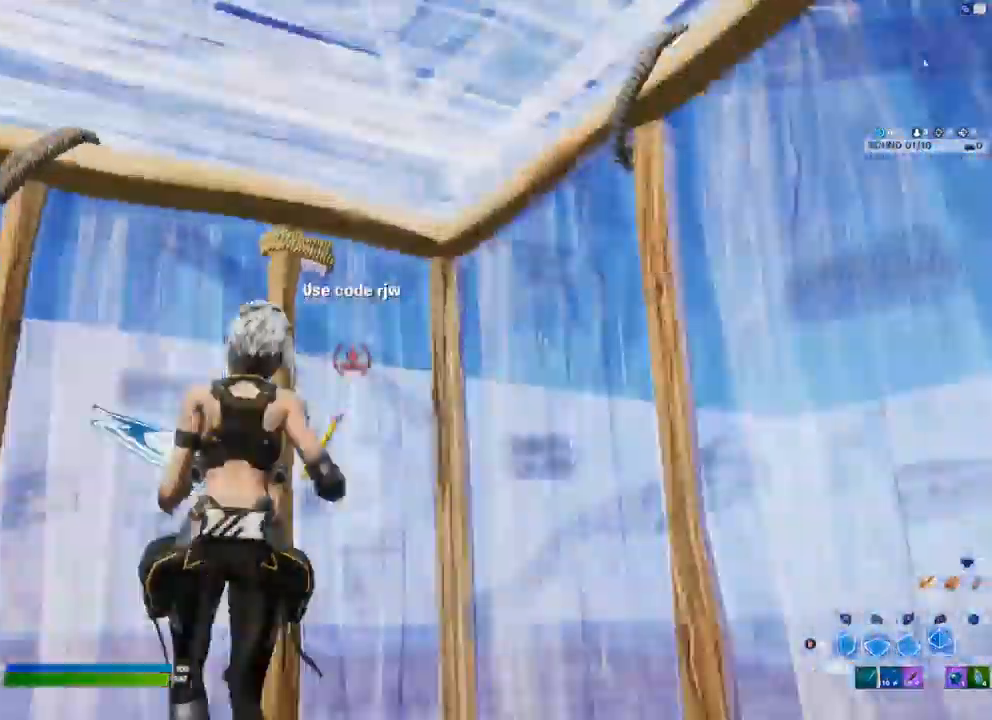
{"buttons": ["DPAD_UP"], "left_stick": "center", "right_stick": "center", "events": [[17, "R2", "up"], [100, "right_stick", "center"], [267, "R1", "down"], [317, "R1", "up"], [417, "DPAD_UP", "down"]]}
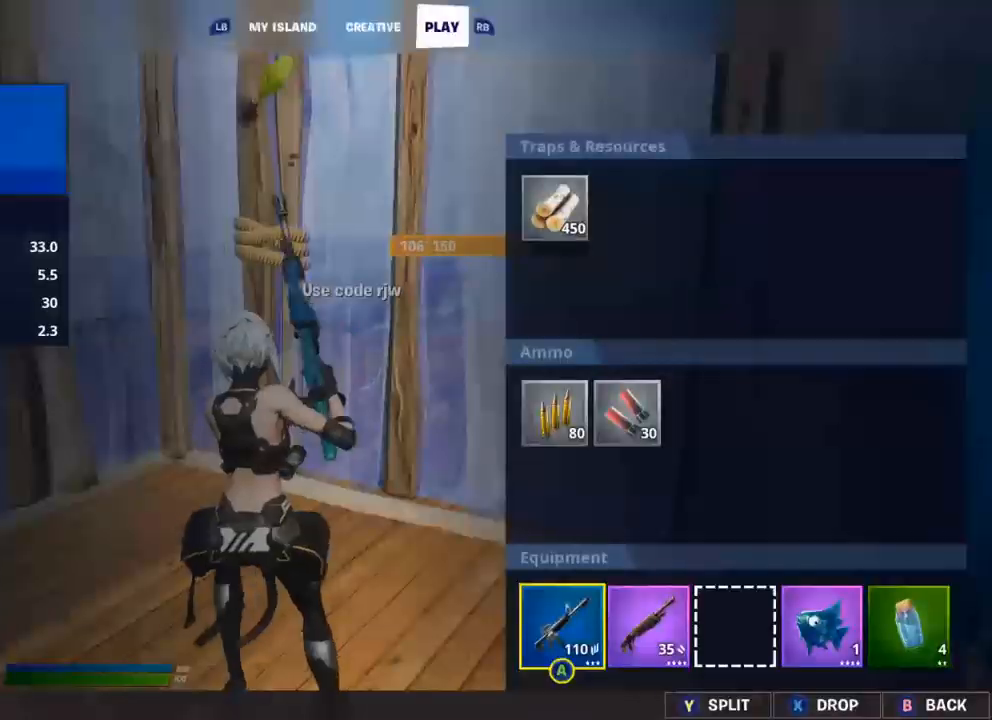
{"buttons": [], "left_stick": "center", "right_stick": "center", "events": [[17, "DPAD_UP", "up"], [33, "A", "down"], [100, "A", "up"], [133, "DPAD_LEFT", "down"], [200, "DPAD_LEFT", "up"], [267, "A", "down"], [300, "A", "up"], [400, "DPAD_RIGHT", "down"], [483, "DPAD_RIGHT", "up"]]}
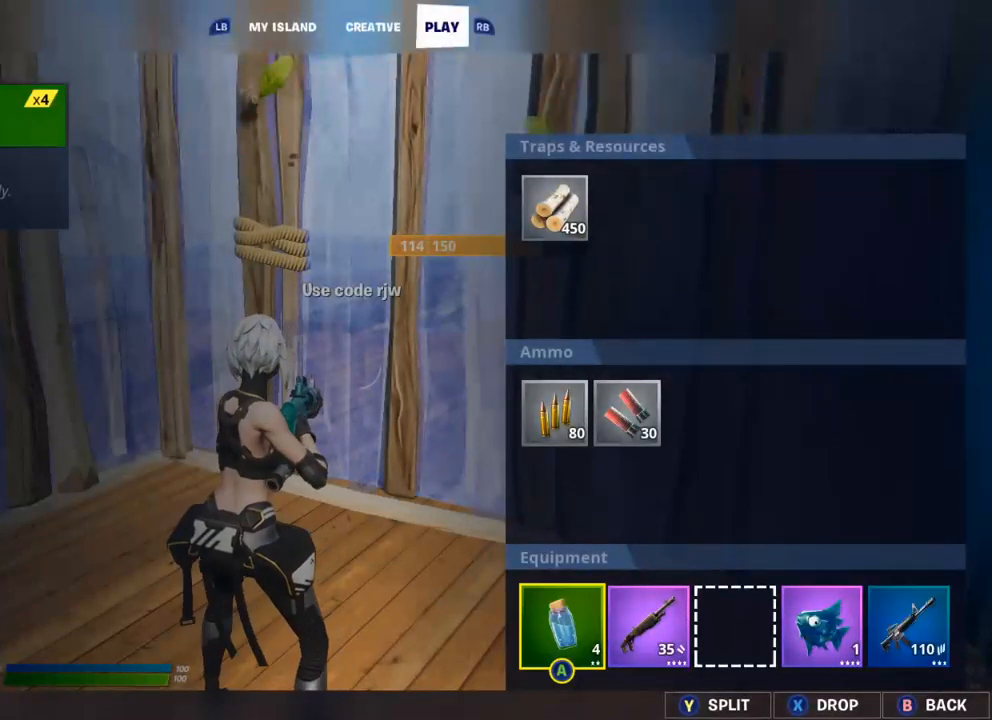
{"buttons": ["DPAD_RIGHT"], "left_stick": "center", "right_stick": "center", "events": [[50, "DPAD_RIGHT", "down"], [117, "DPAD_RIGHT", "up"], [150, "A", "down"], [200, "A", "up"], [267, "DPAD_LEFT", "down"], [333, "DPAD_LEFT", "up"], [350, "A", "down"], [400, "A", "up"], [467, "DPAD_RIGHT", "down"]]}
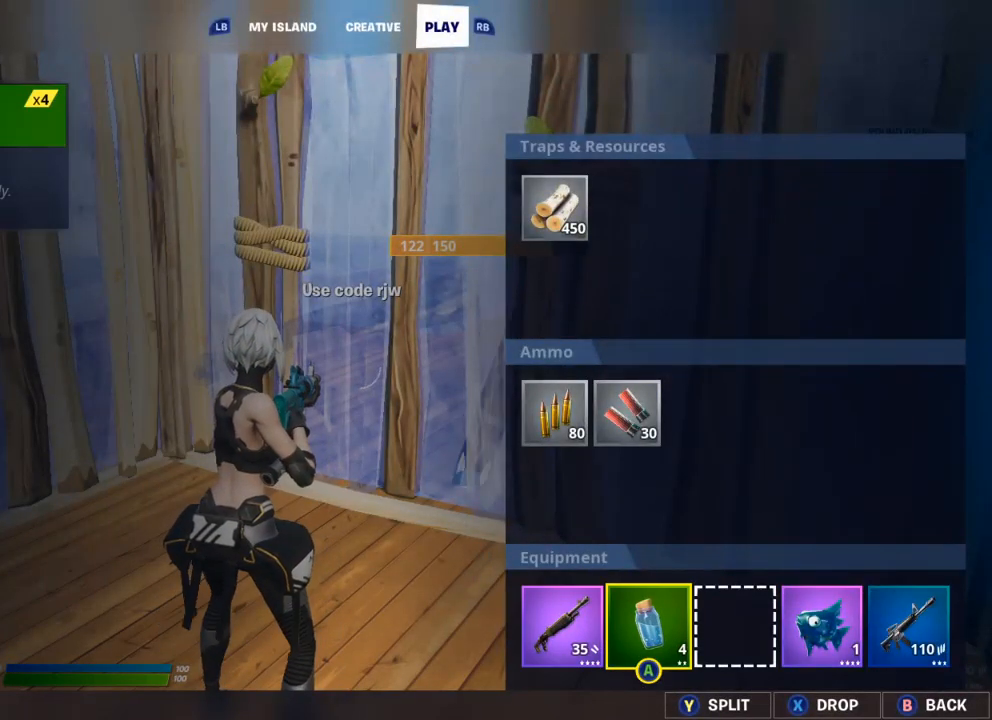
{"buttons": ["B"], "left_stick": "center", "right_stick": "center"}
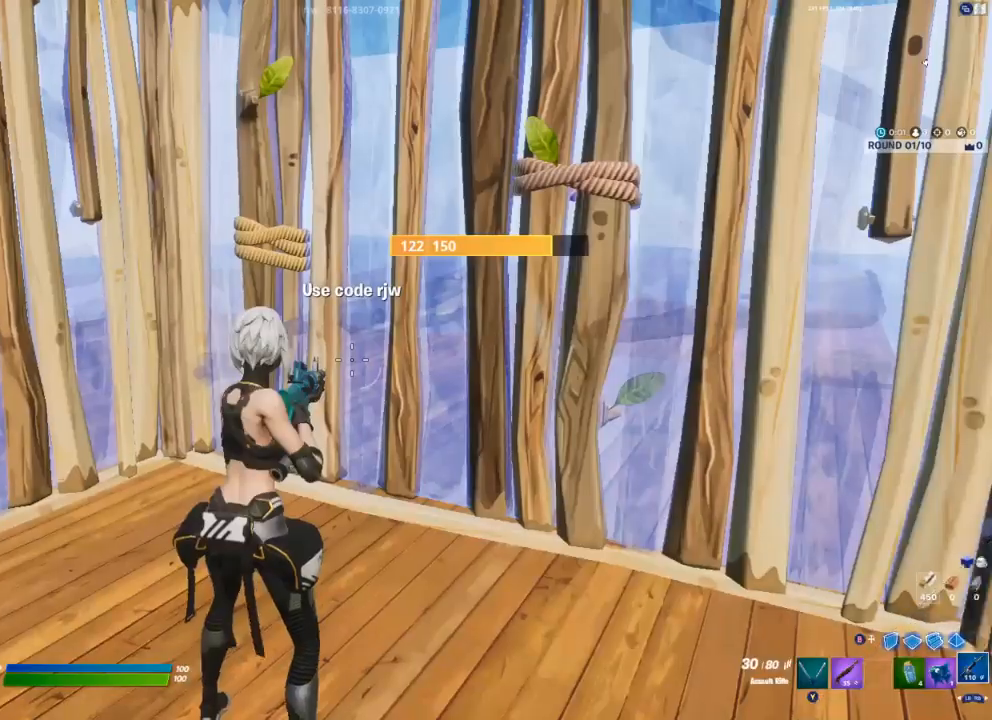
{"buttons": ["L3"], "left_stick": "up-left", "right_stick": "down-left"}
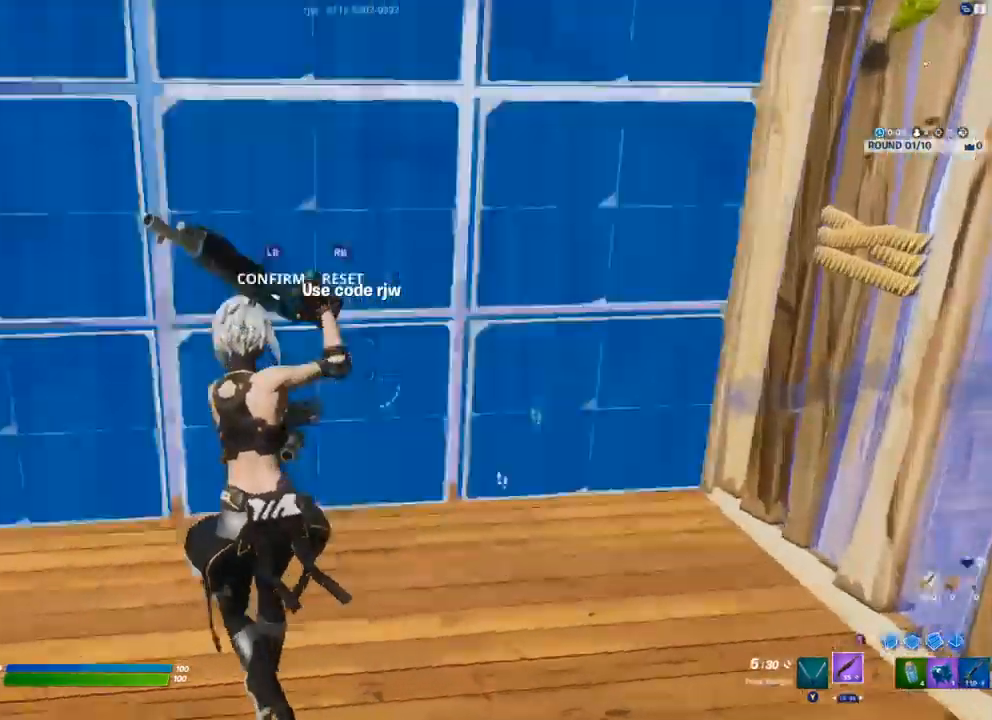
{"buttons": [], "left_stick": "up-left", "right_stick": "right", "events": [[17, "R2", "down"], [100, "L3", "up"], [100, "right_stick", "up-right"], [150, "R2", "up"], [183, "right_stick", "right"]]}
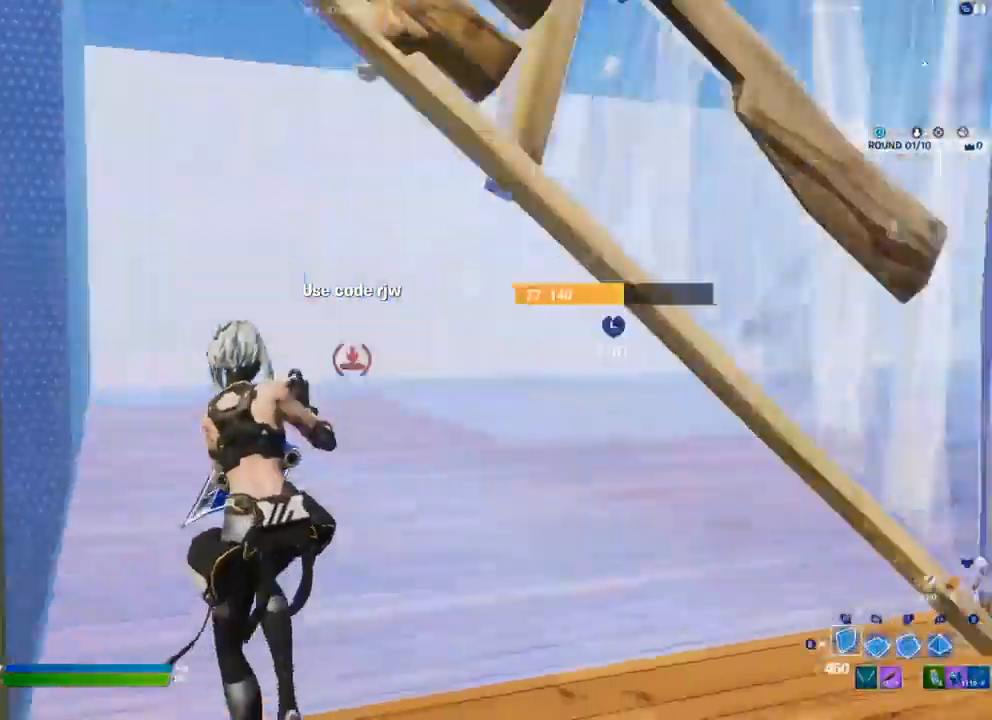
{"buttons": [], "left_stick": "up-left", "right_stick": "center", "events": [[17, "R1", "down"], [117, "R1", "up"], [117, "R2", "down"], [150, "right_stick", "center"], [200, "R2", "up"]]}
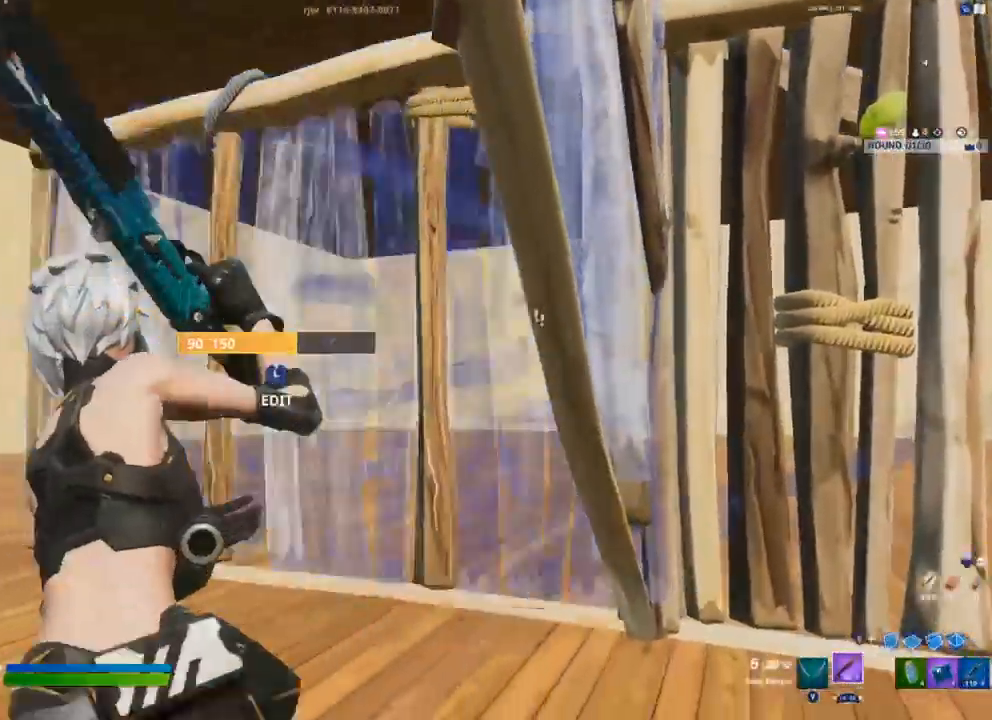
{"buttons": ["L2"], "left_stick": "up-left", "right_stick": "center", "events": [[200, "A", "down"], [350, "A", "up"], [483, "L2", "down"]]}
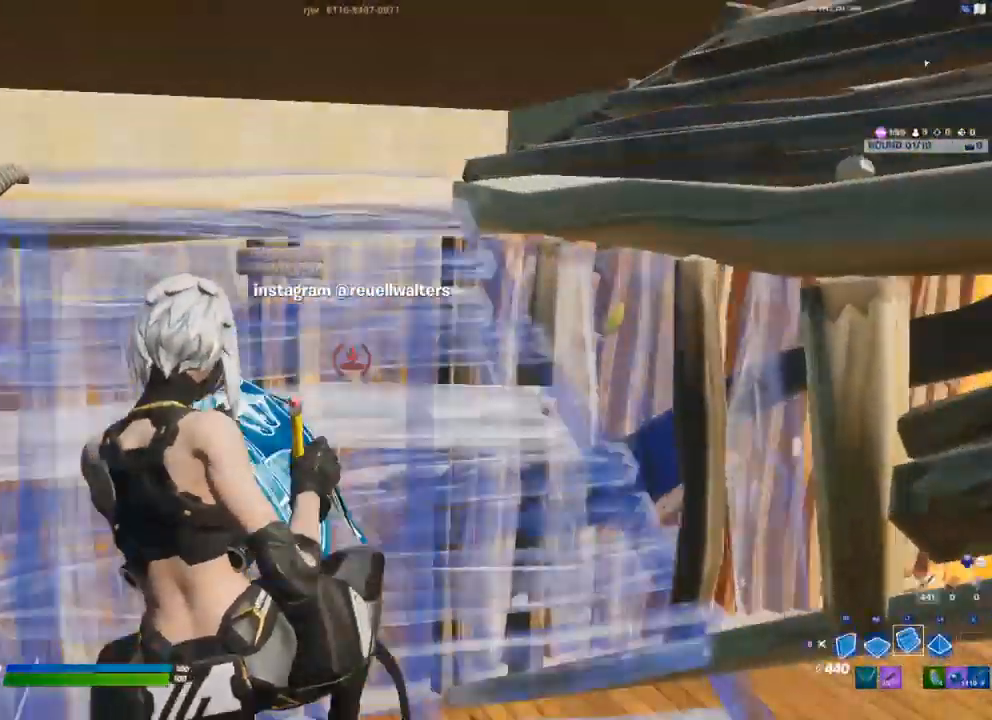
{"buttons": ["B"], "left_stick": "up-left", "right_stick": "center"}
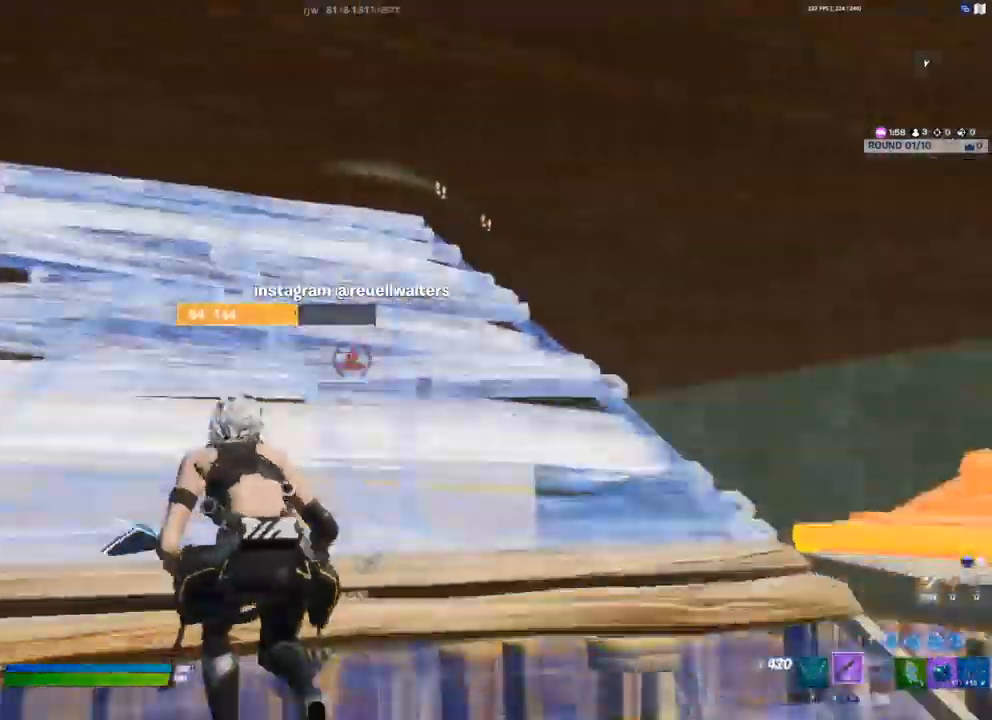
{"buttons": [], "left_stick": "up-right", "right_stick": "center"}
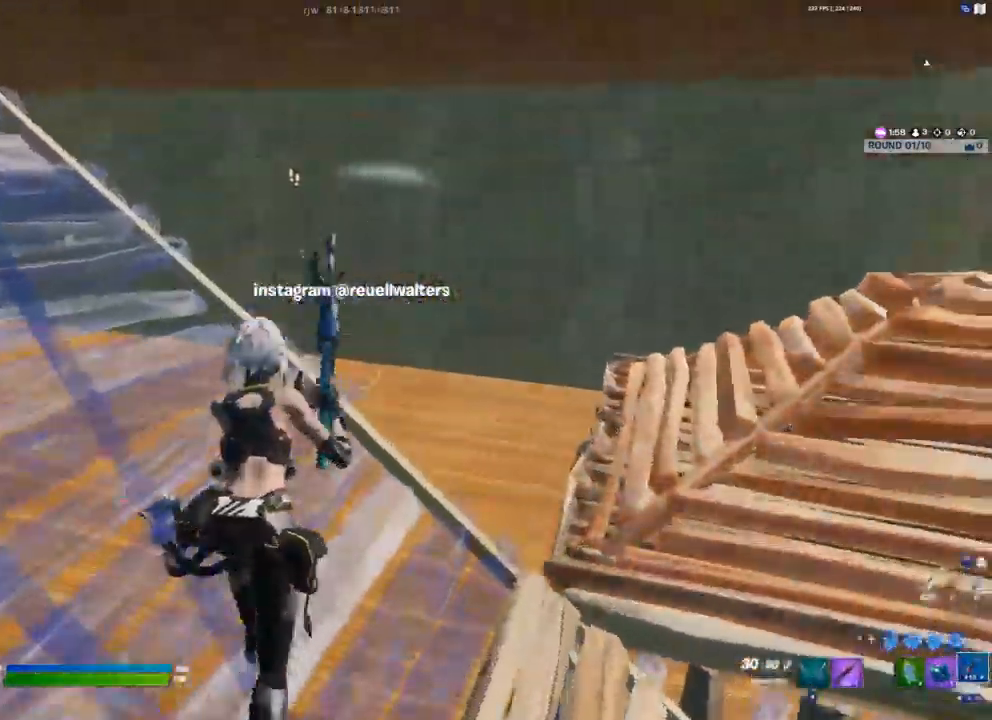
{"buttons": [], "left_stick": "down", "right_stick": "center", "events": [[233, "left_stick", "center"], [300, "left_stick", "down"]]}
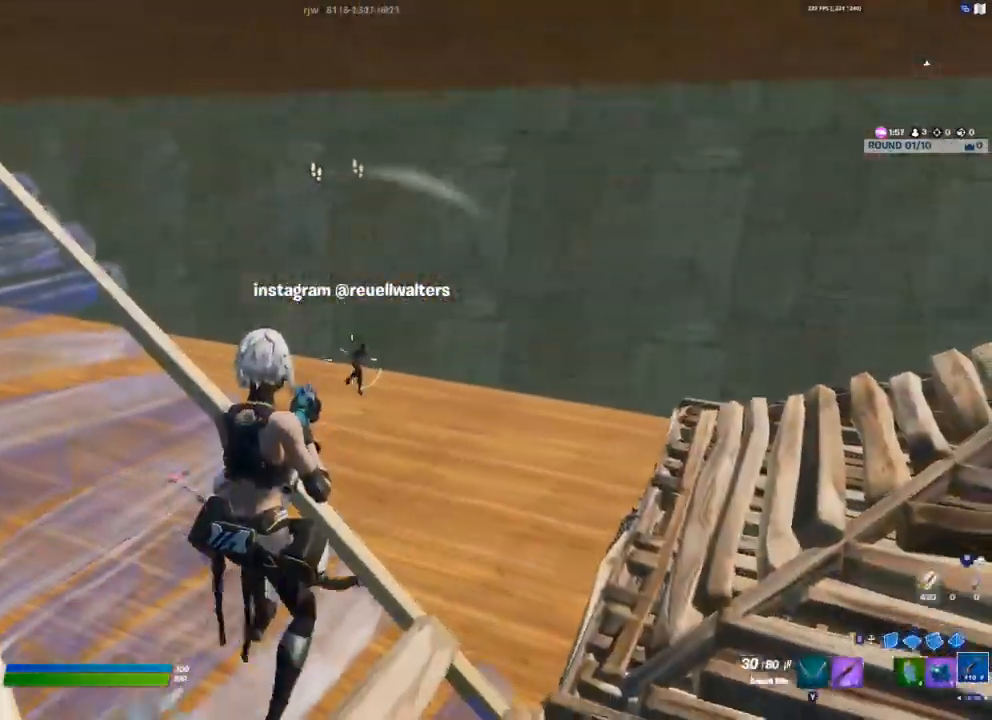
{"buttons": [], "left_stick": "down-left", "right_stick": "center", "events": [[117, "R2", "down"], [217, "R2", "up"], [500, "left_stick", "down-left"]]}
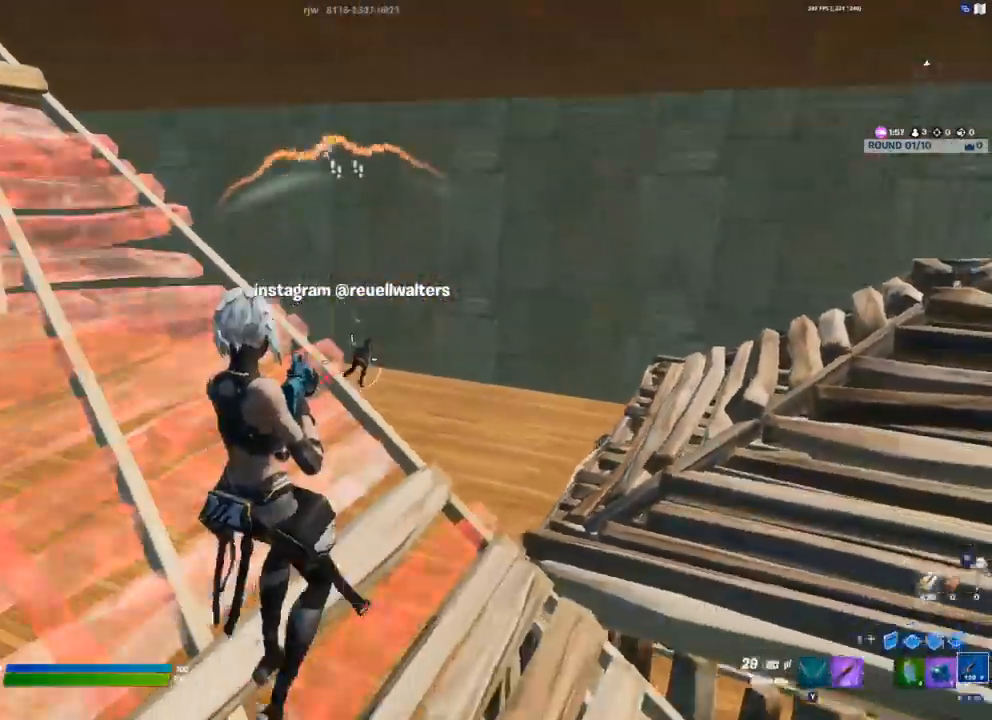
{"buttons": [], "left_stick": "left", "right_stick": "center", "events": [[150, "R2", "down"], [217, "R2", "up"], [283, "right_stick", "down-left"], [333, "R1", "down"], [367, "left_stick", "left"], [417, "R1", "up"], [417, "right_stick", "center"]]}
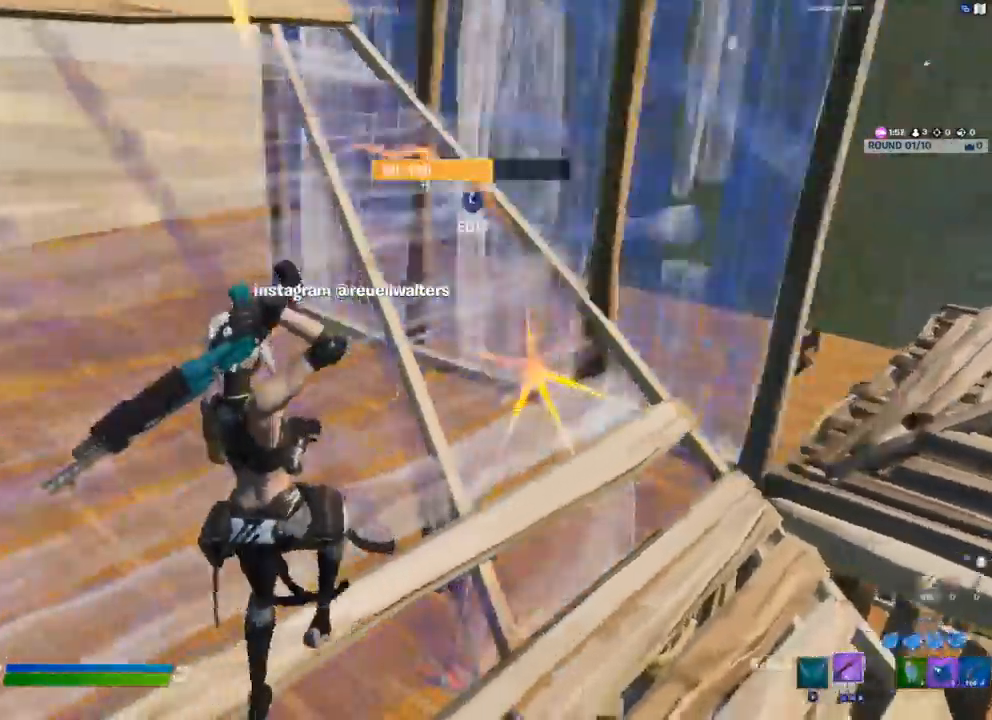
{"buttons": [], "left_stick": "down-left", "right_stick": "right", "events": [[67, "L3", "down"], [67, "left_stick", "up-left"], [117, "R2", "down"], [133, "right_stick", "down-right"], [200, "L3", "up"], [200, "R2", "up"], [200, "left_stick", "left"], [217, "right_stick", "left"], [383, "right_stick", "center"], [400, "left_stick", "down-left"], [467, "right_stick", "right"]]}
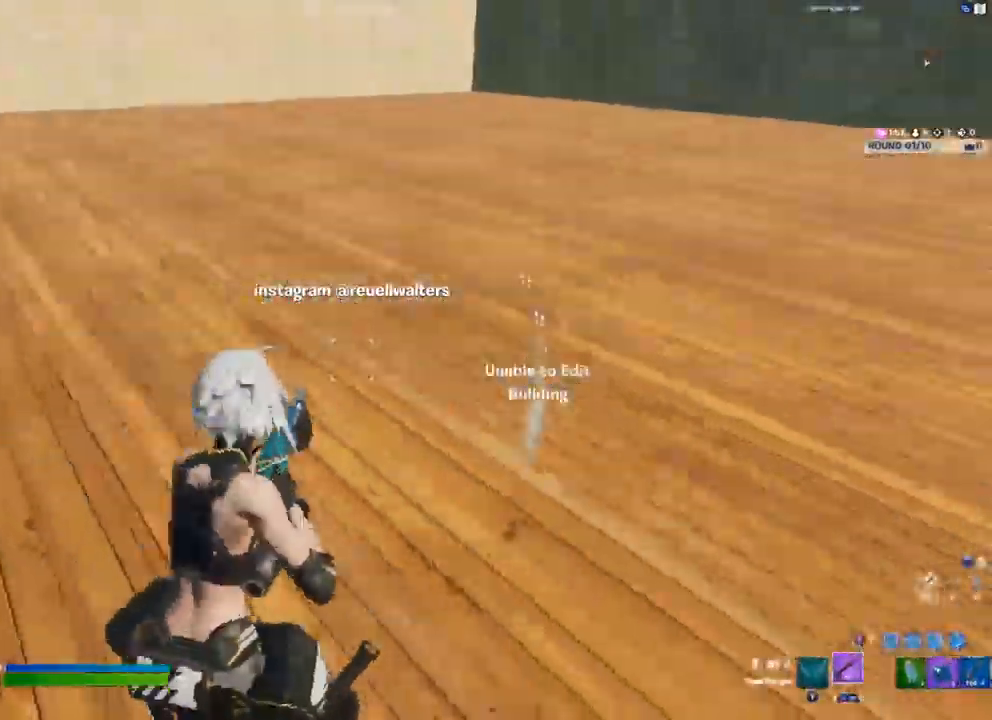
{"buttons": [], "left_stick": "down-left", "right_stick": "center", "events": [[250, "right_stick", "center"]]}
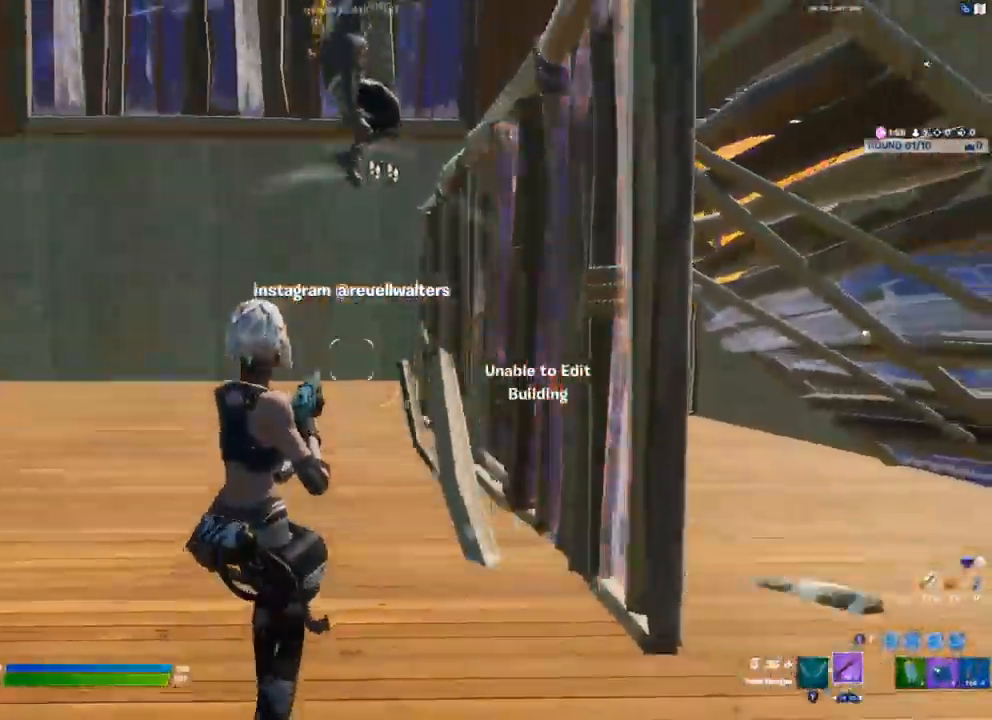
{"buttons": ["R2"], "left_stick": "down-left", "right_stick": "center", "events": [[183, "right_stick", "up"], [317, "R2", "down"], [333, "right_stick", "center"]]}
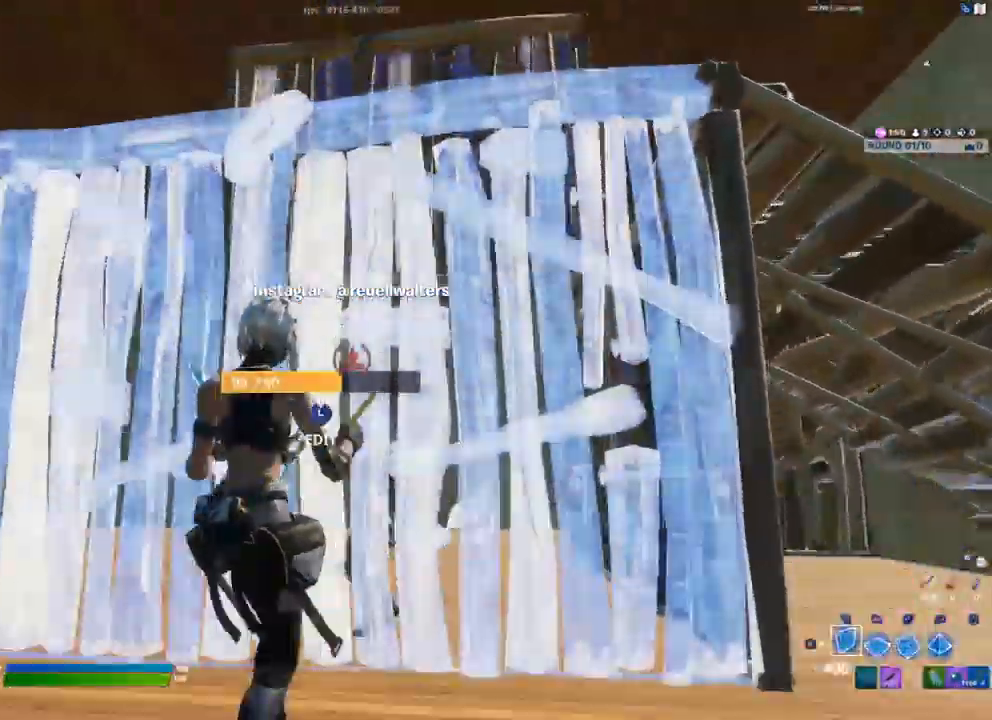
{"buttons": ["R2", "L3"], "left_stick": "up-left", "right_stick": "down-right", "events": [[167, "R2", "up"], [167, "left_stick", "left"], [383, "L3", "down"], [383, "left_stick", "up-left"], [433, "R2", "down"], [483, "right_stick", "down-right"]]}
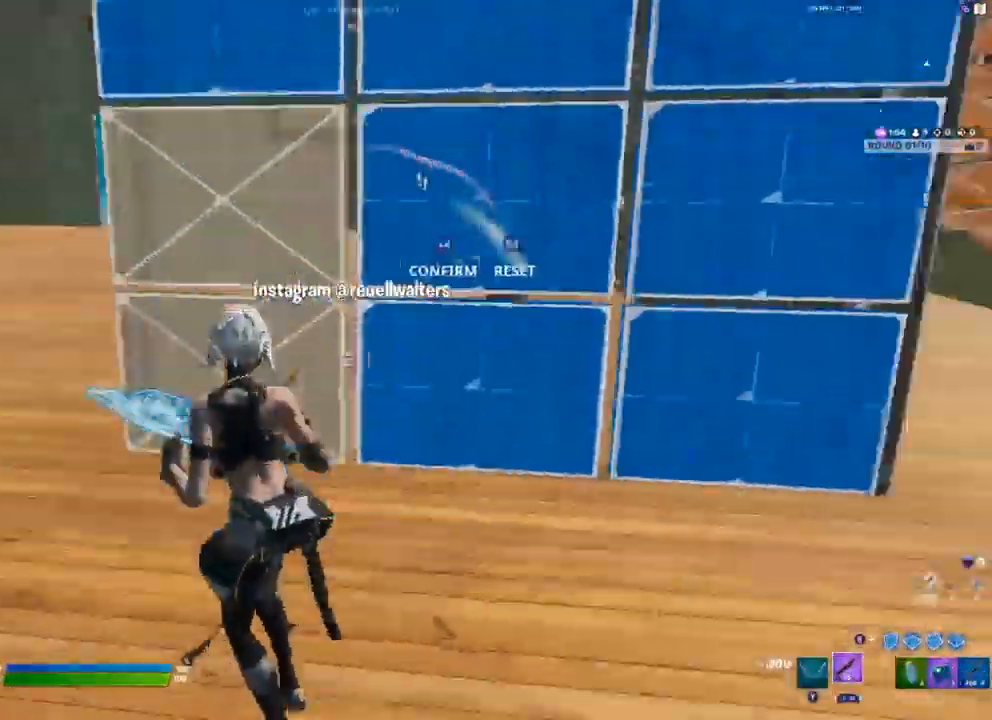
{"buttons": [], "left_stick": "down", "right_stick": "center", "events": [[67, "L3", "up"], [67, "R2", "up"], [67, "right_stick", "center"], [350, "left_stick", "down-left"], [417, "left_stick", "down"]]}